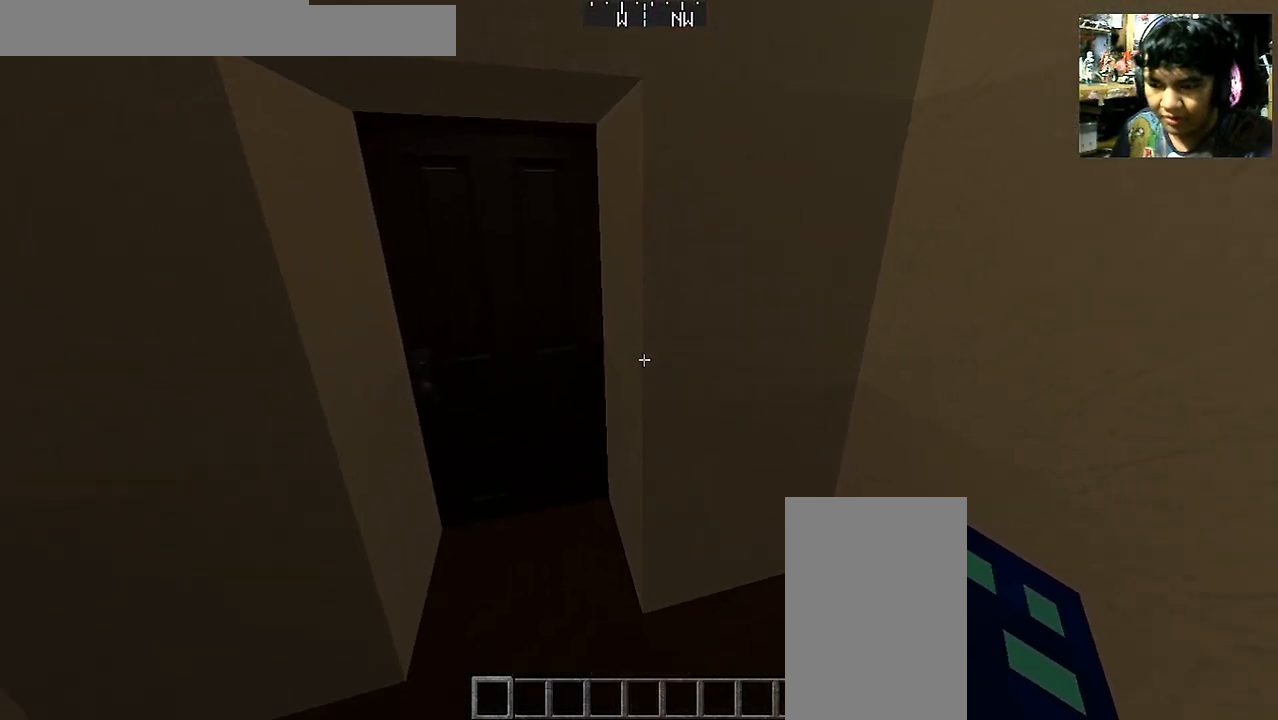
Gameplay with keyboard and mouse; each line is a JSON object with the keys and mouse buttons held at the frame after it. "events" lists presses ("down") and releases ("up") of "a", "d", "s", "space", "w", "mouse_left" and "mouse_right" between this image and that frame as [ms after this image, input, new state], when the widget could be followed in between. "mouse_left", "mouse_right" = the "left", "right" buttons of the "mouse" list. No other keys are recorded. Fast repeated clicks can show as one long hold. Mouse movement is not recorded.
{"keys": [], "mouse": [], "events": [[100, "s", "up"]]}
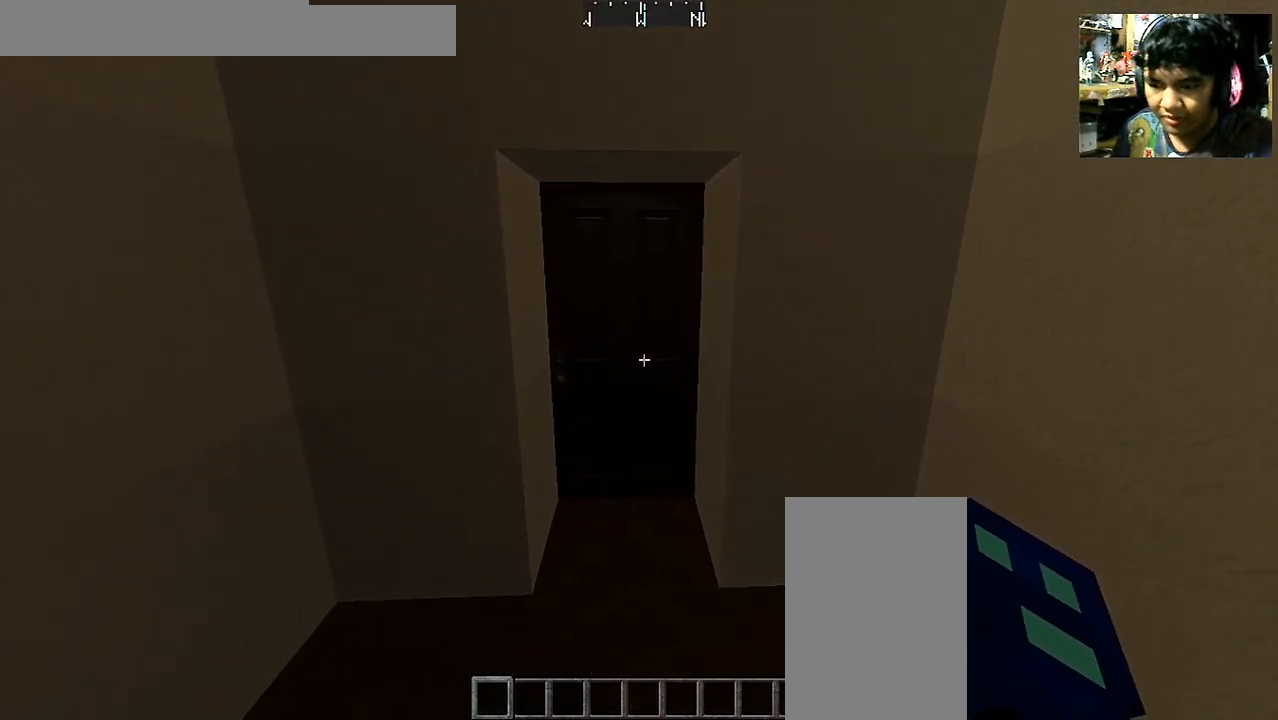
{"keys": [], "mouse": [], "events": [[17, "mouse_right", "down"], [17, "w", "down"], [100, "mouse_right", "up"], [200, "w", "up"]]}
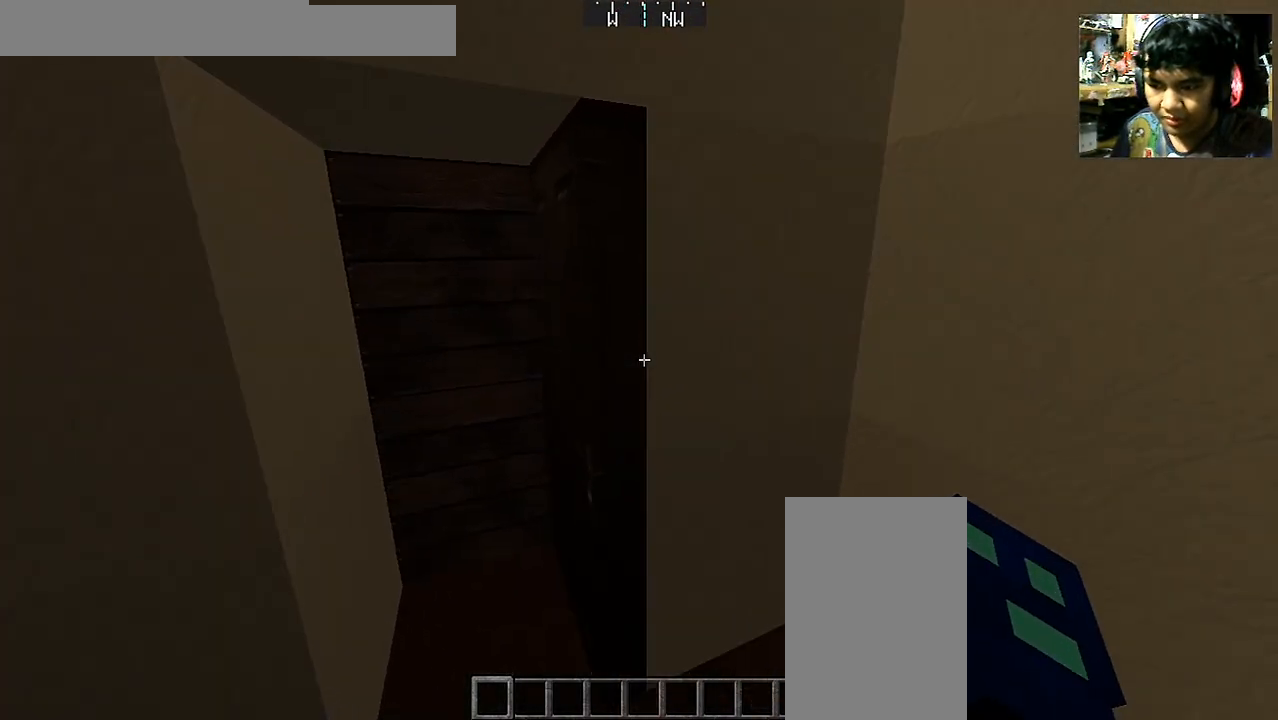
{"keys": ["s"], "mouse": [], "events": [[200, "mouse_right", "down"], [333, "mouse_right", "up"], [450, "s", "down"]]}
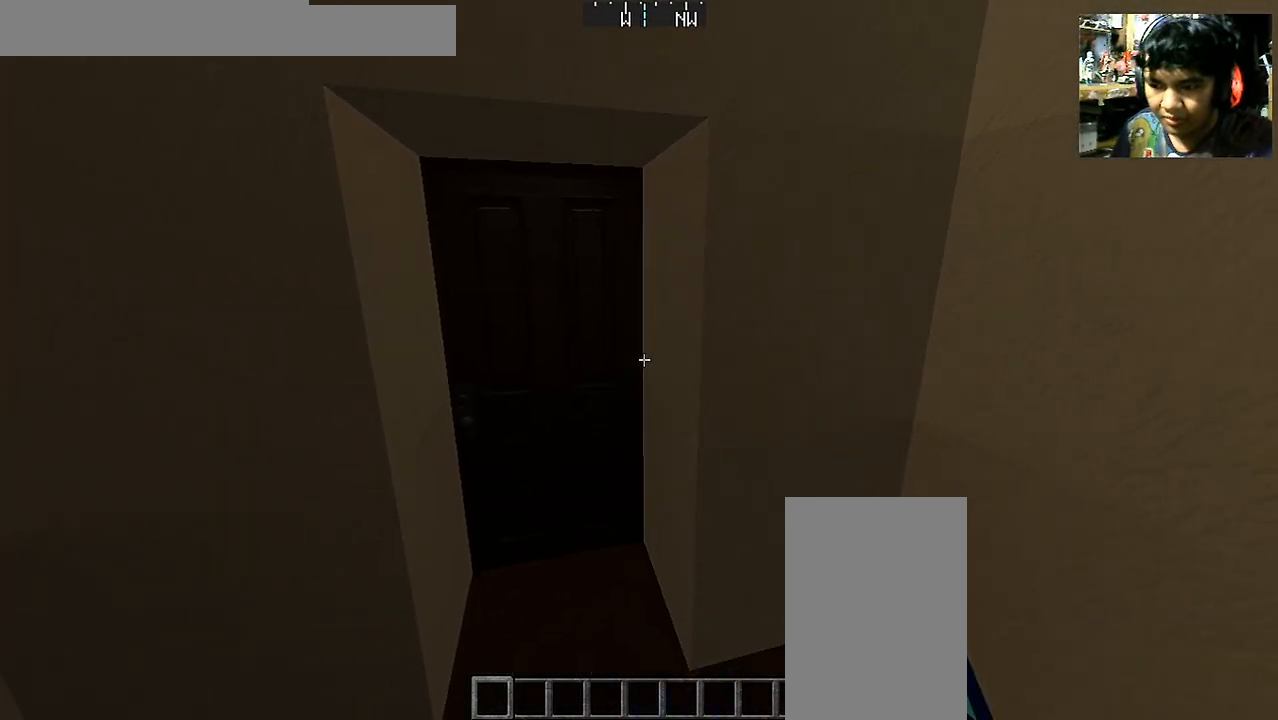
{"keys": ["w"], "mouse": [], "events": [[250, "s", "up"], [450, "w", "down"]]}
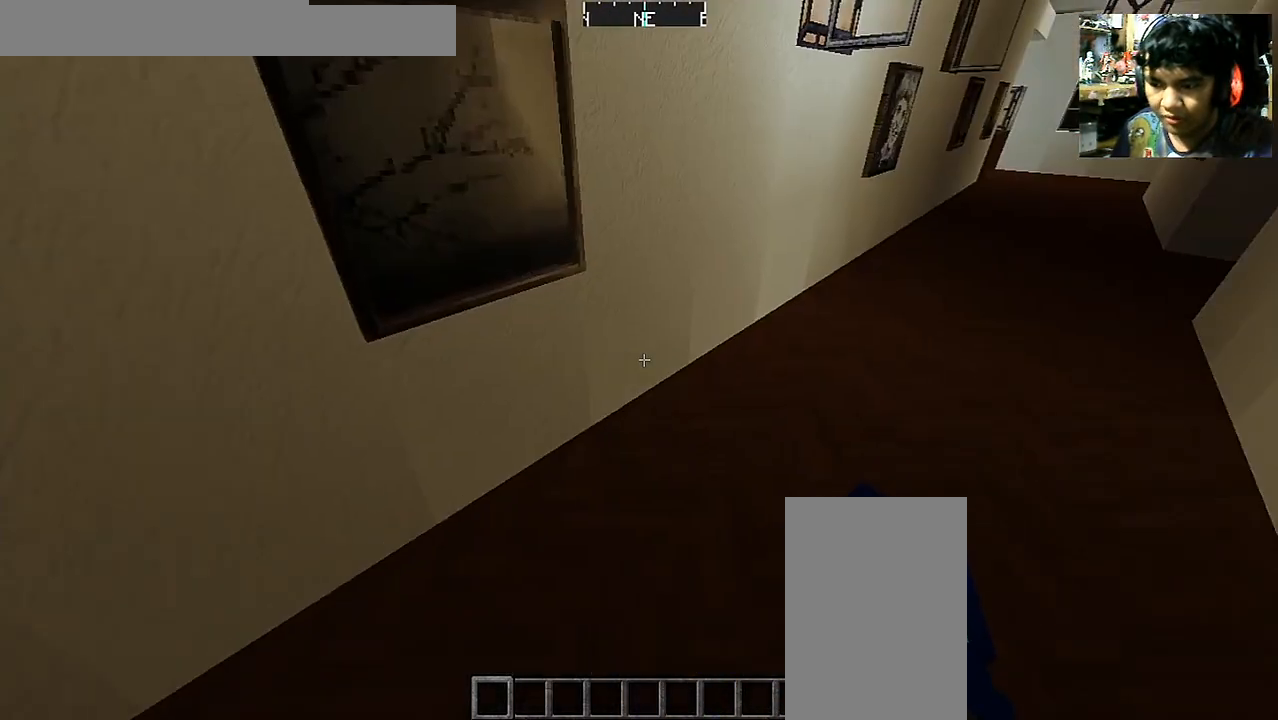
{"keys": ["d", "w"], "mouse": [], "events": [[33, "a", "down"], [300, "a", "up"], [383, "d", "down"]]}
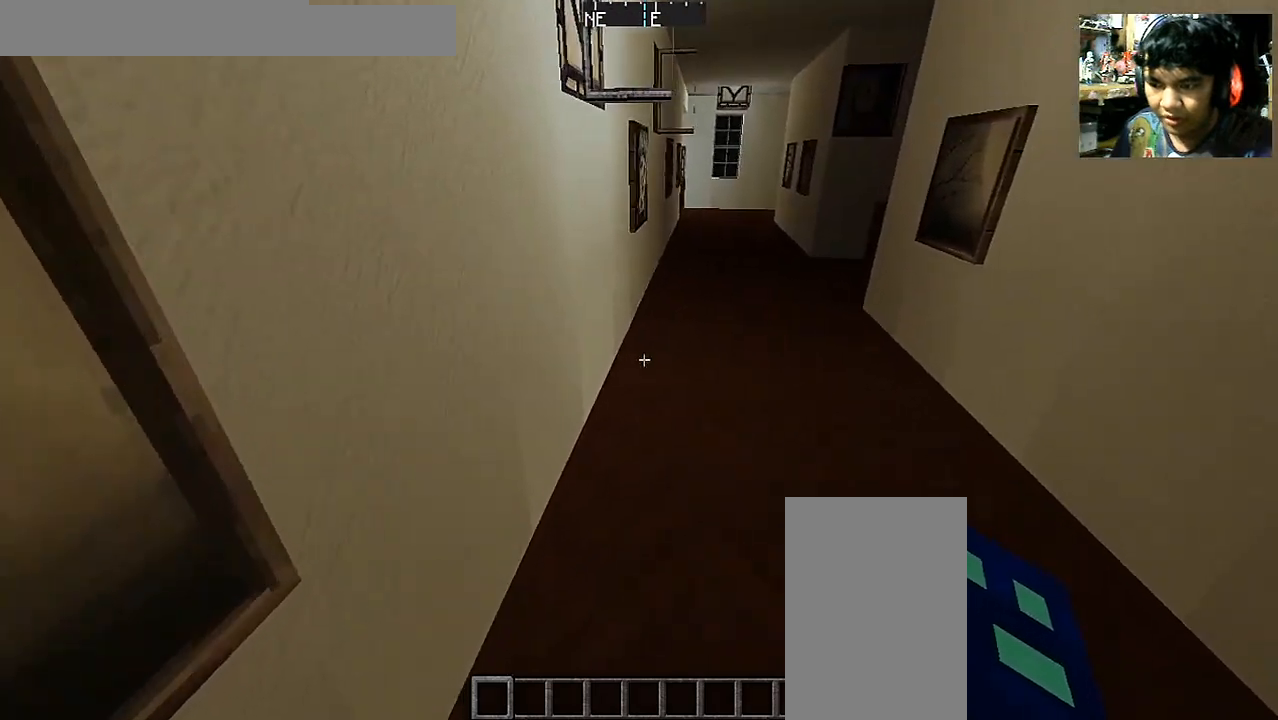
{"keys": ["w"], "mouse": [], "events": [[100, "d", "up"]]}
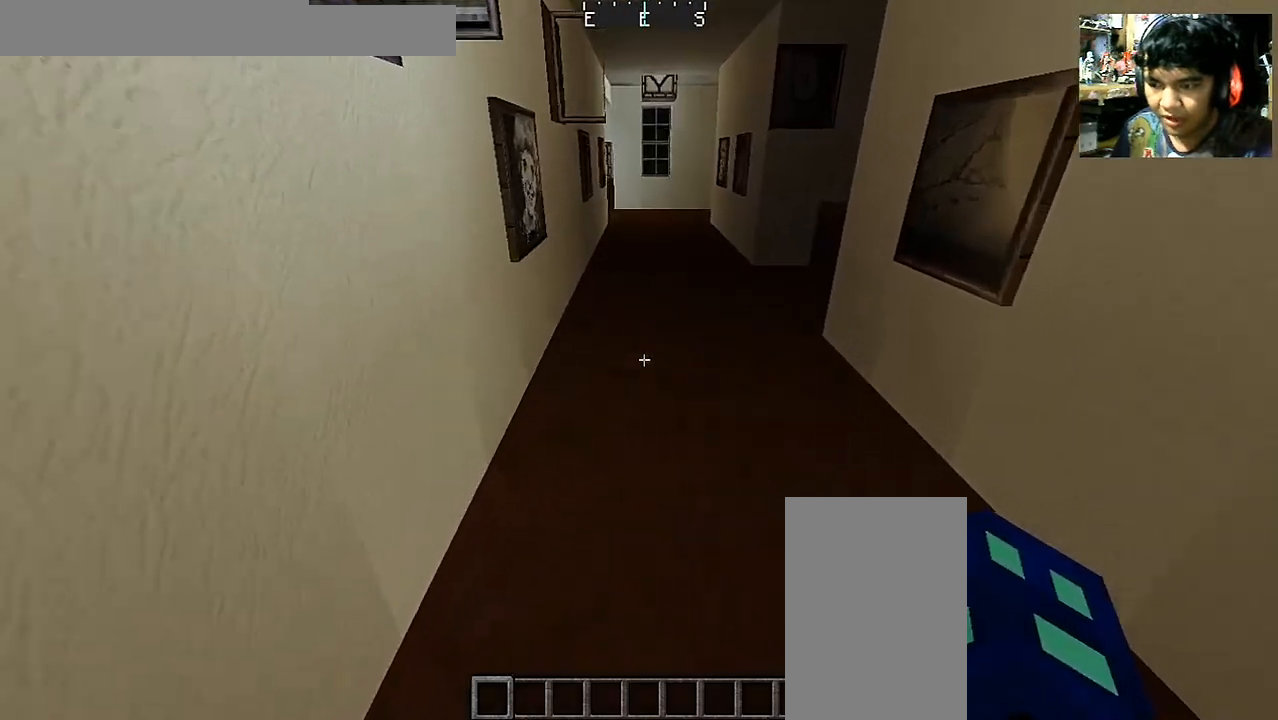
{"keys": ["w"], "mouse": [], "events": []}
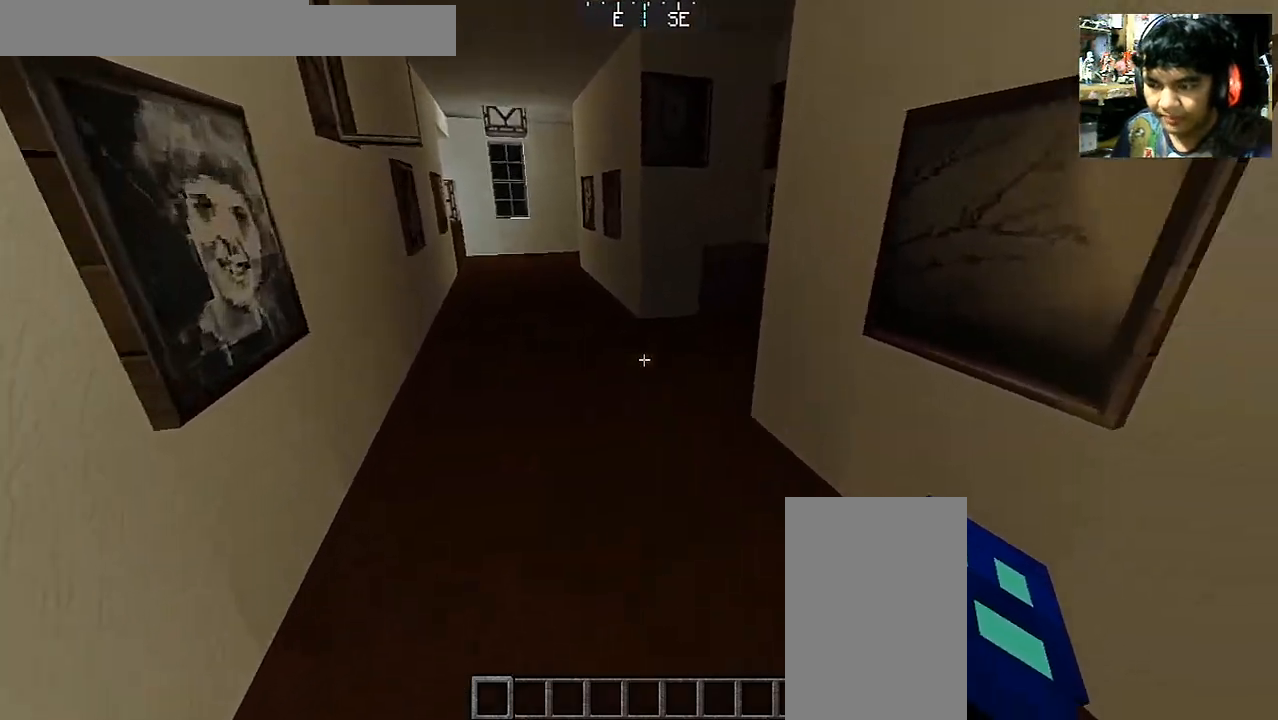
{"keys": ["a", "w"], "mouse": [], "events": [[250, "a", "down"]]}
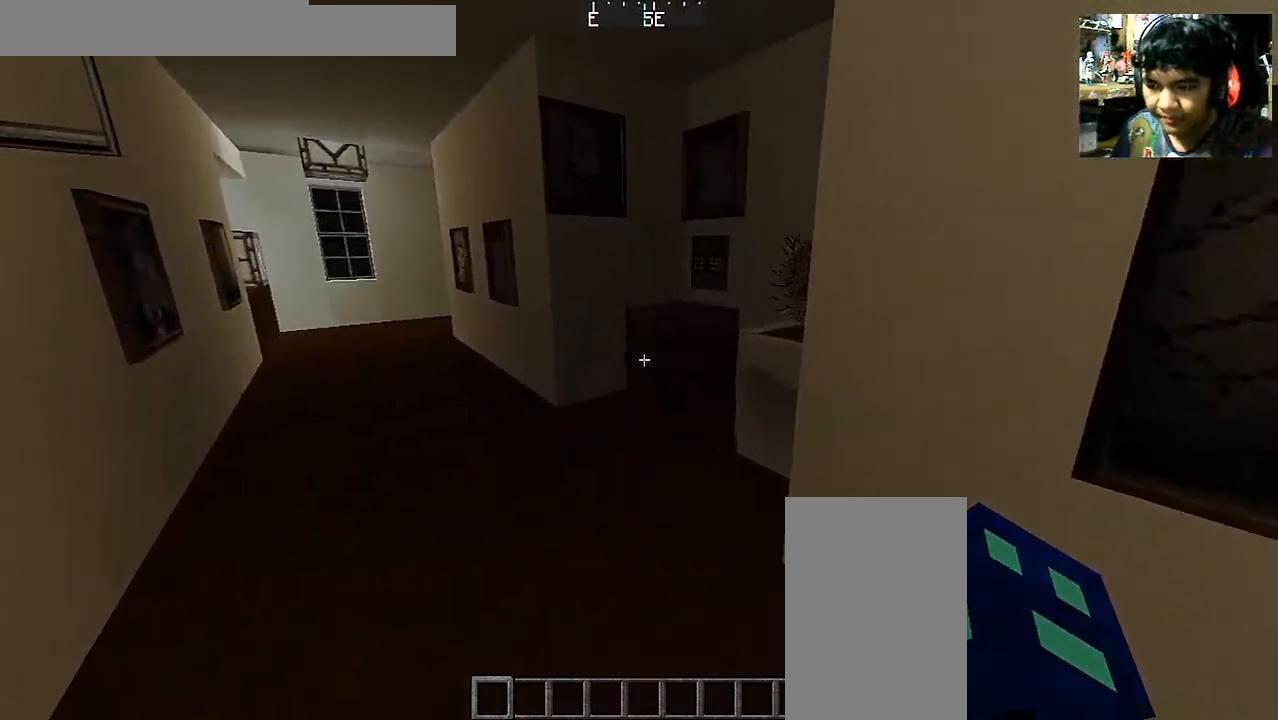
{"keys": ["a", "w"], "mouse": [], "events": [[100, "a", "up"], [100, "w", "up"], [400, "a", "down"], [400, "w", "down"]]}
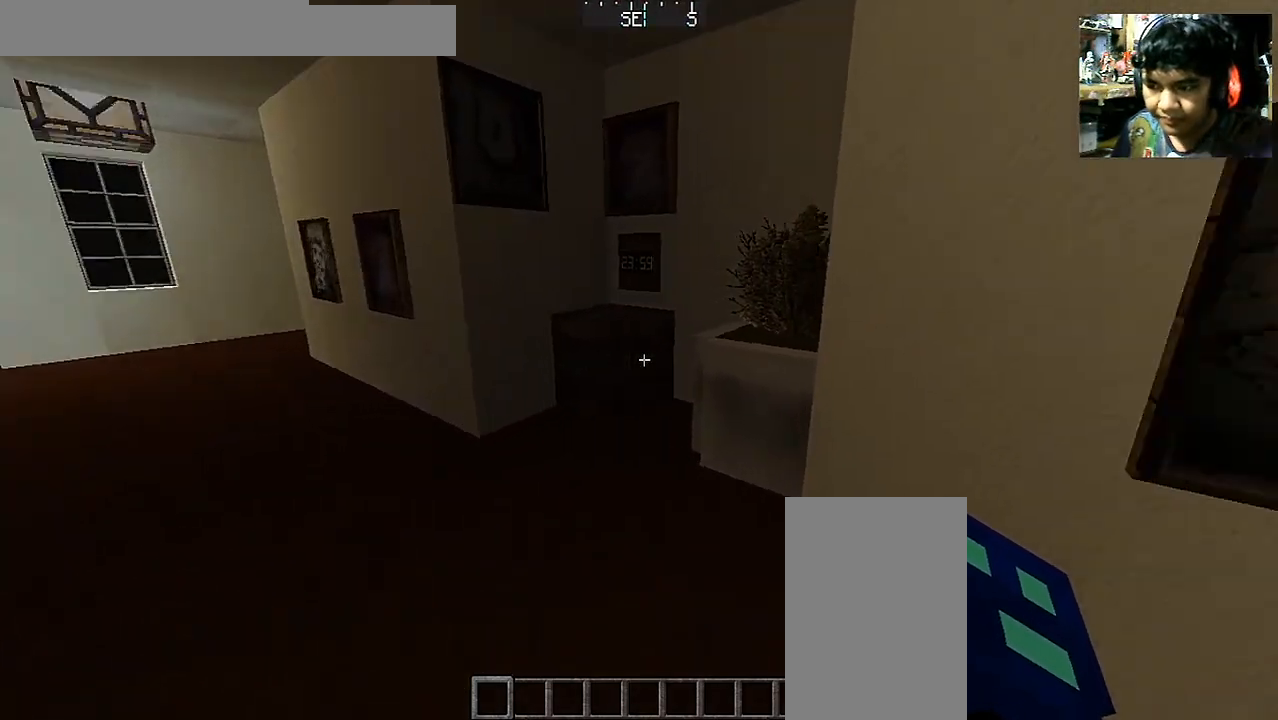
{"keys": ["a", "w"], "mouse": [], "events": []}
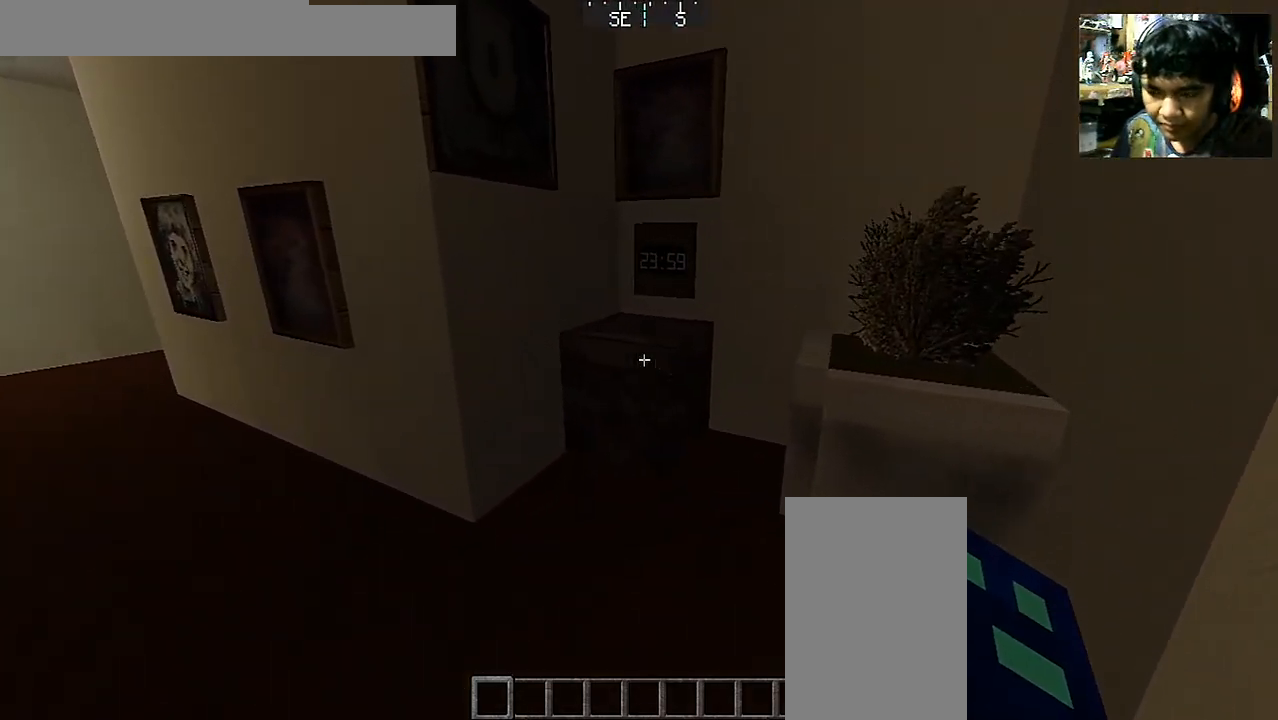
{"keys": ["a", "w"], "mouse": [], "events": [[150, "a", "up"], [150, "w", "up"], [450, "a", "down"], [450, "w", "down"]]}
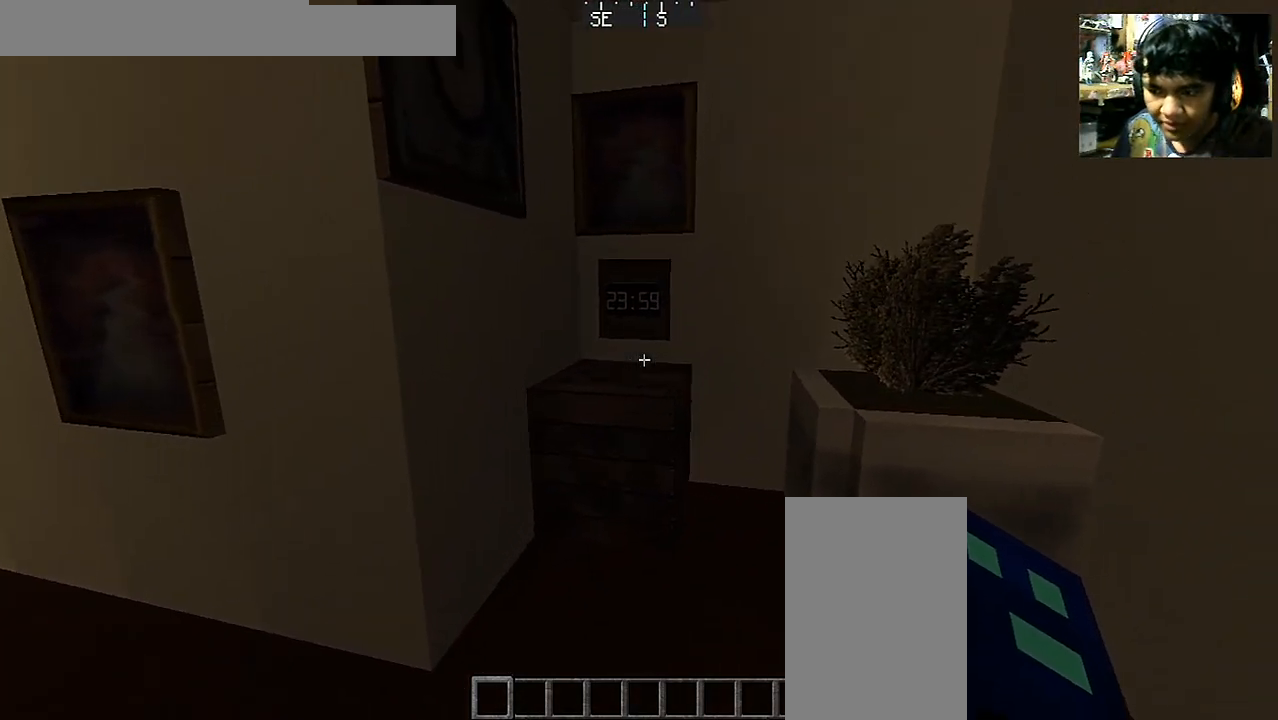
{"keys": [], "mouse": [], "events": [[50, "a", "up"], [400, "w", "up"]]}
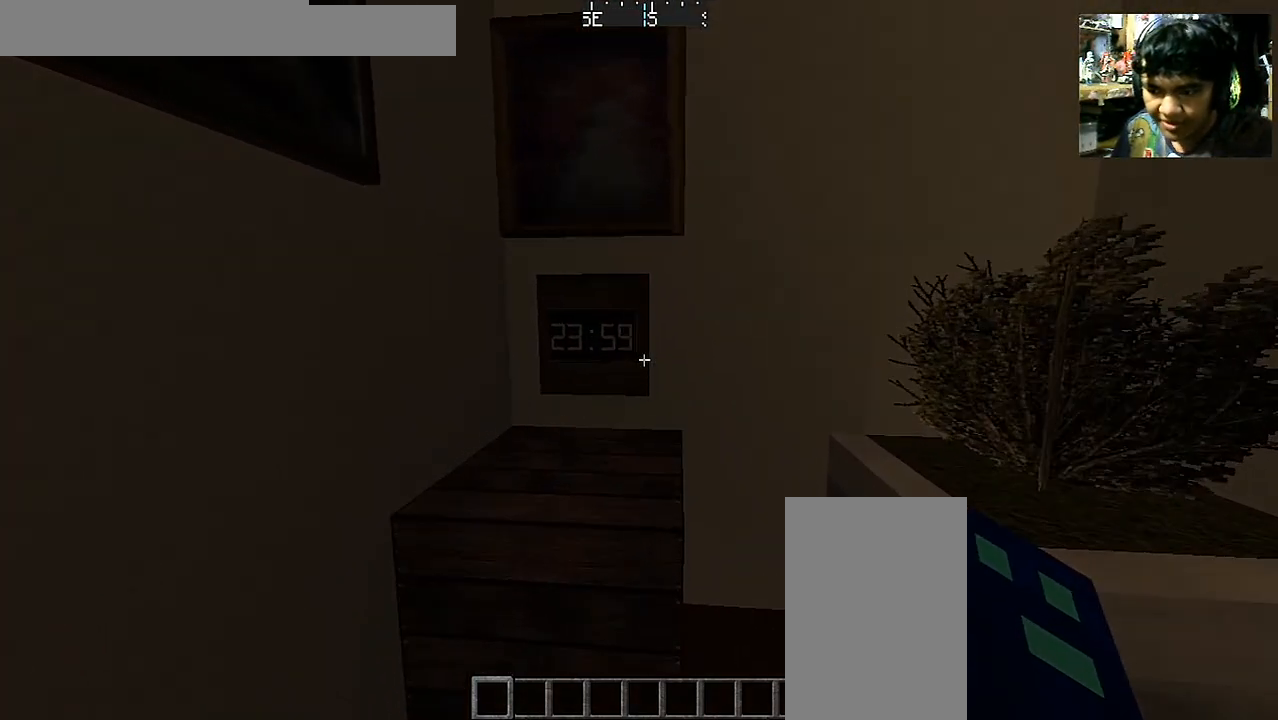
{"keys": [], "mouse": [], "events": [[100, "a", "down"], [200, "w", "down"], [250, "a", "up"], [350, "w", "up"]]}
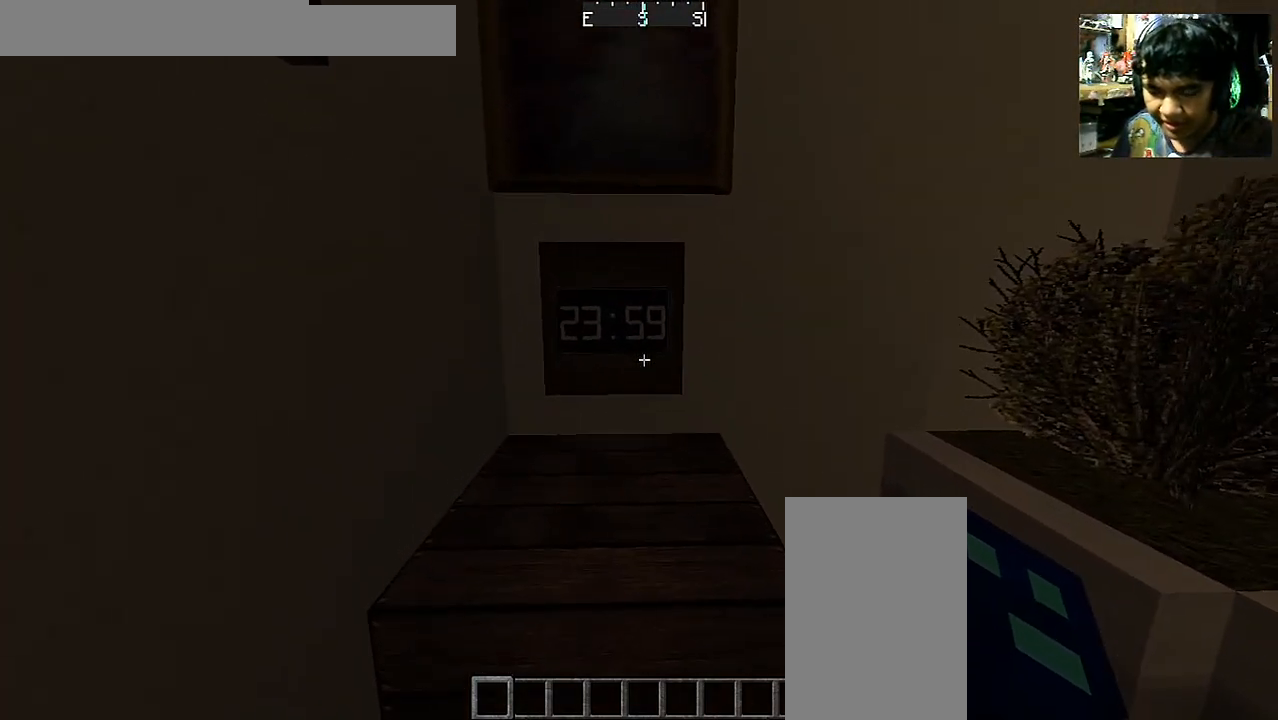
{"keys": ["s"], "mouse": [], "events": [[100, "w", "down"], [250, "w", "up"], [400, "s", "down"]]}
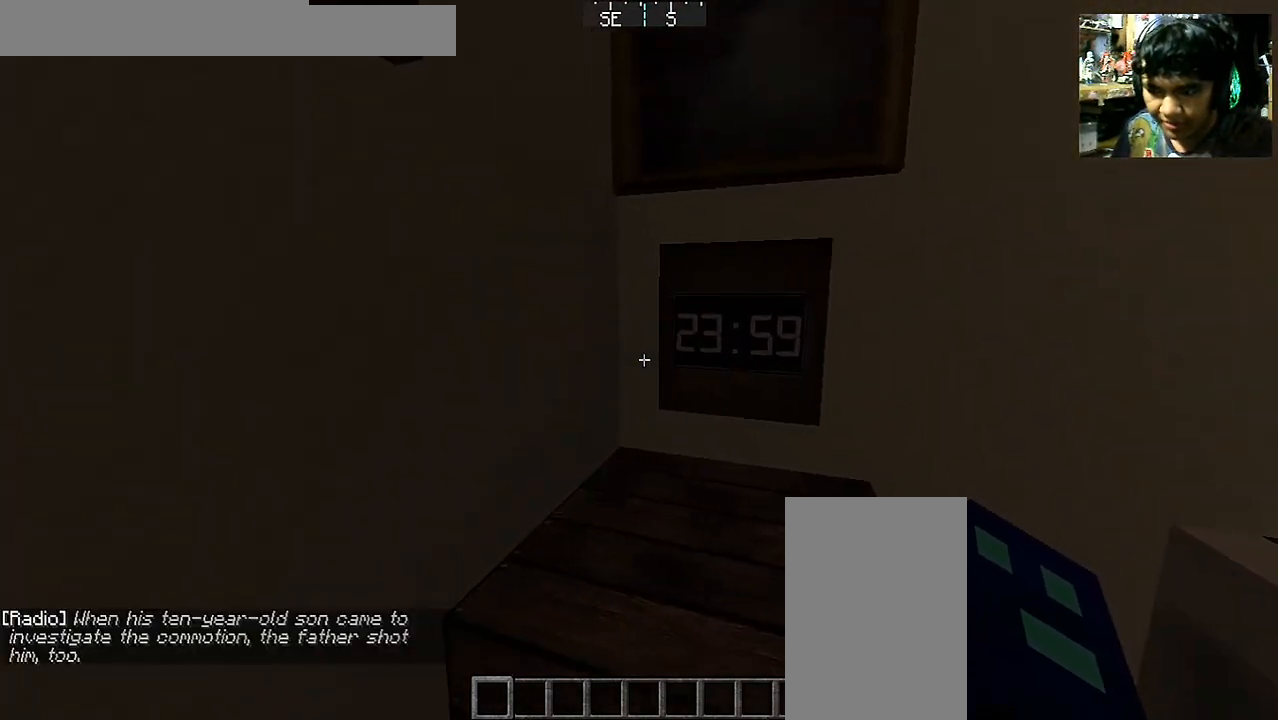
{"keys": [], "mouse": [], "events": [[300, "s", "up"]]}
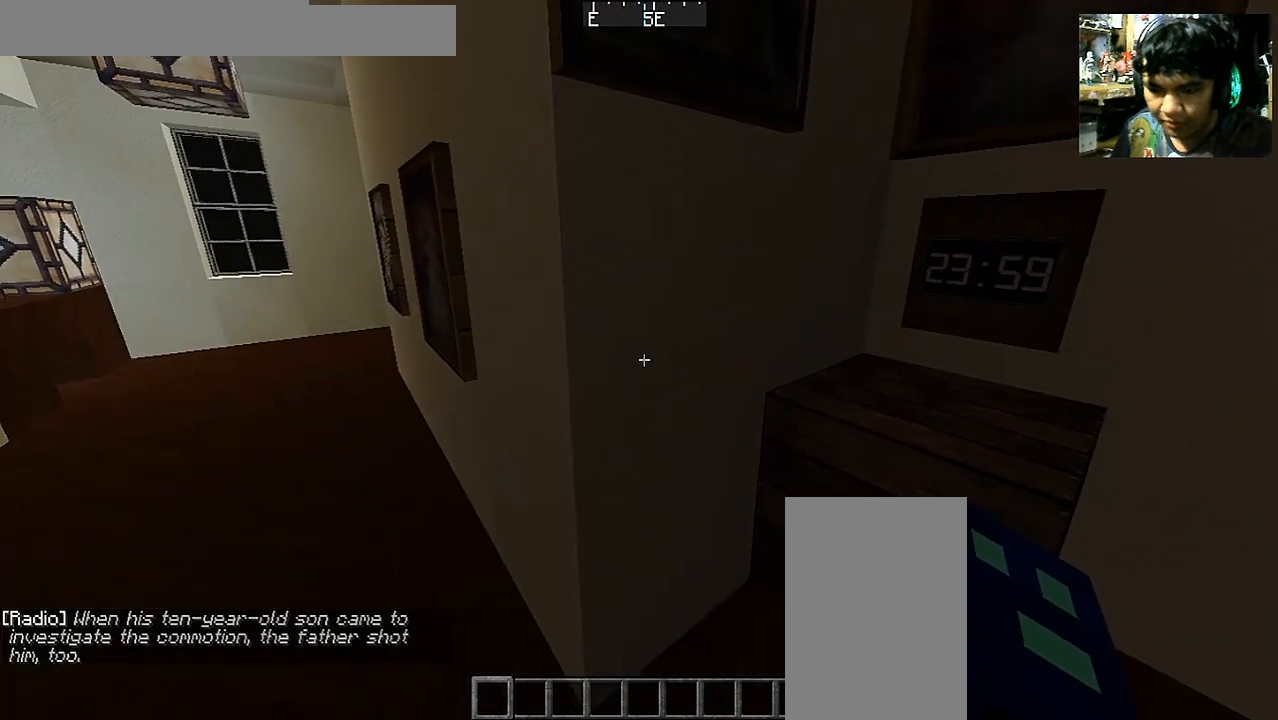
{"keys": [], "mouse": [], "events": []}
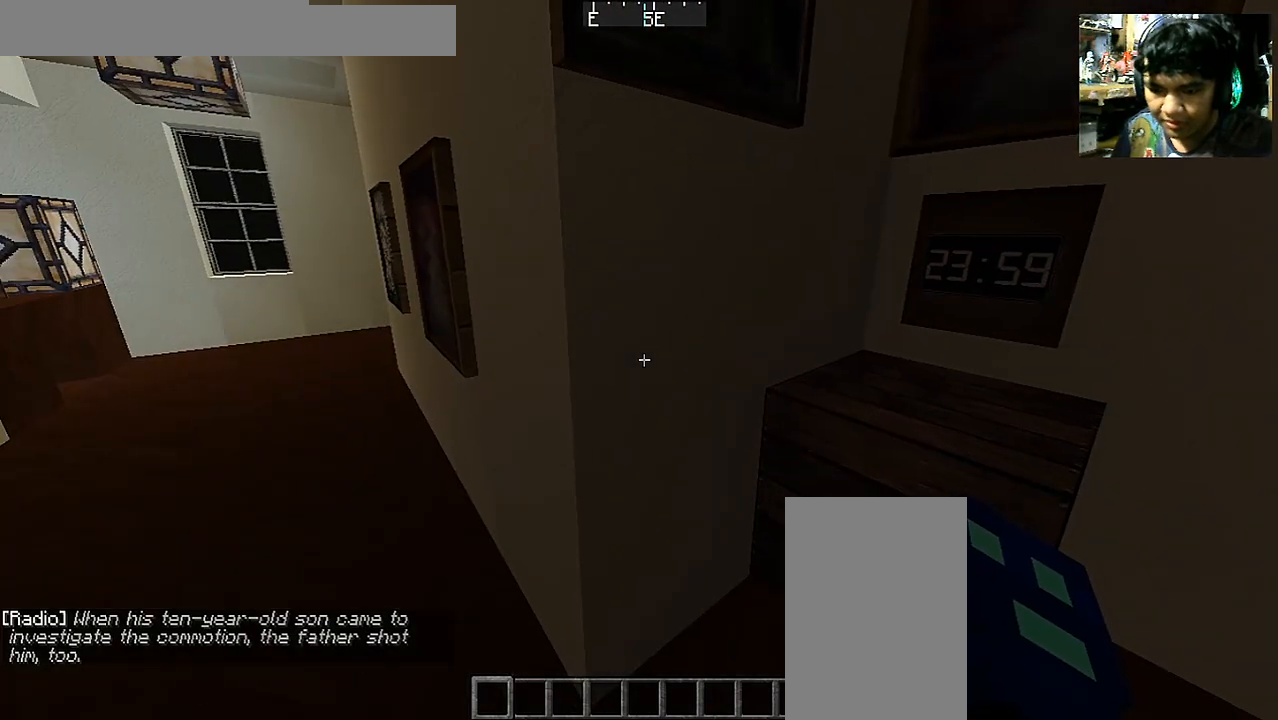
{"keys": [], "mouse": [], "events": []}
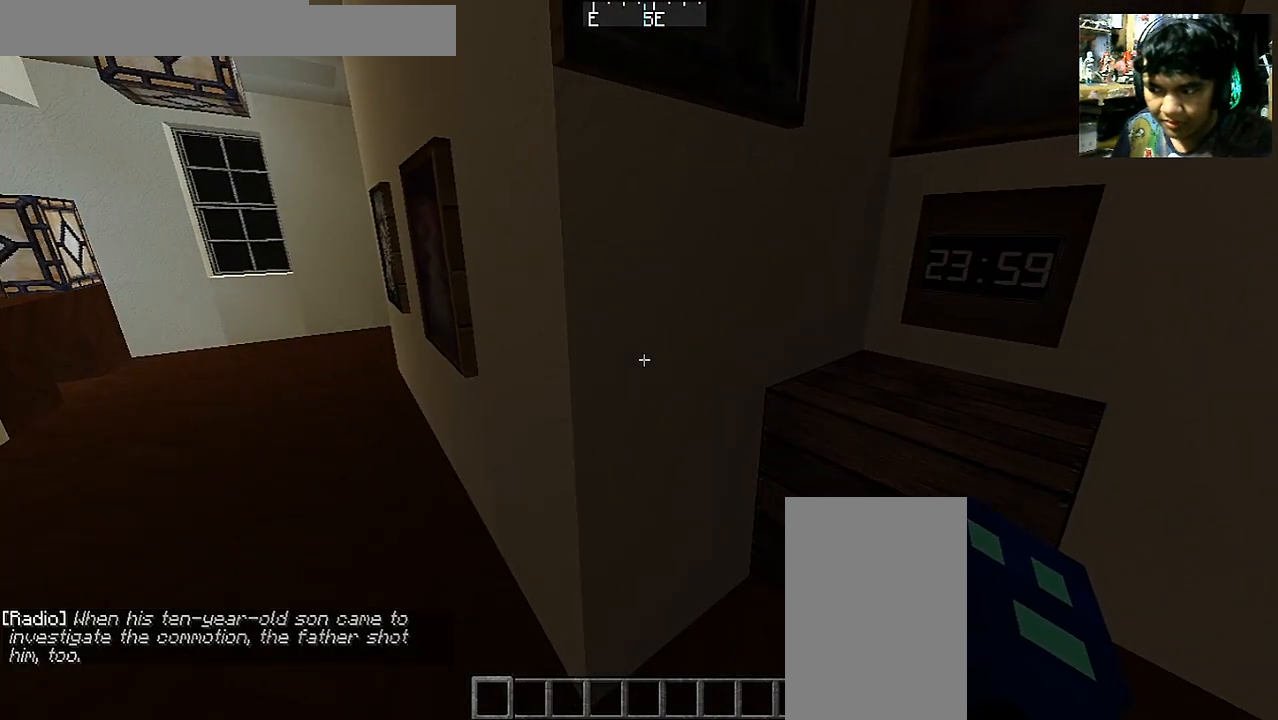
{"keys": [], "mouse": [], "events": []}
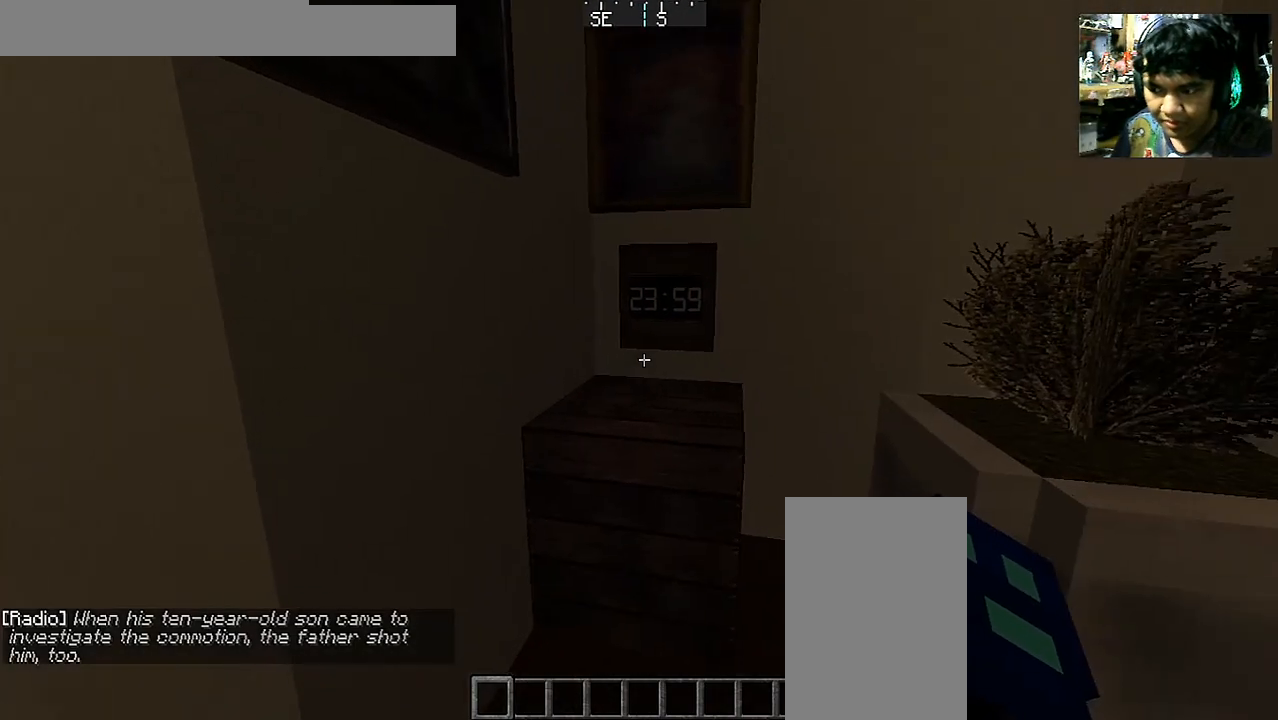
{"keys": ["a", "s"], "mouse": [], "events": [[400, "a", "down"], [400, "s", "down"]]}
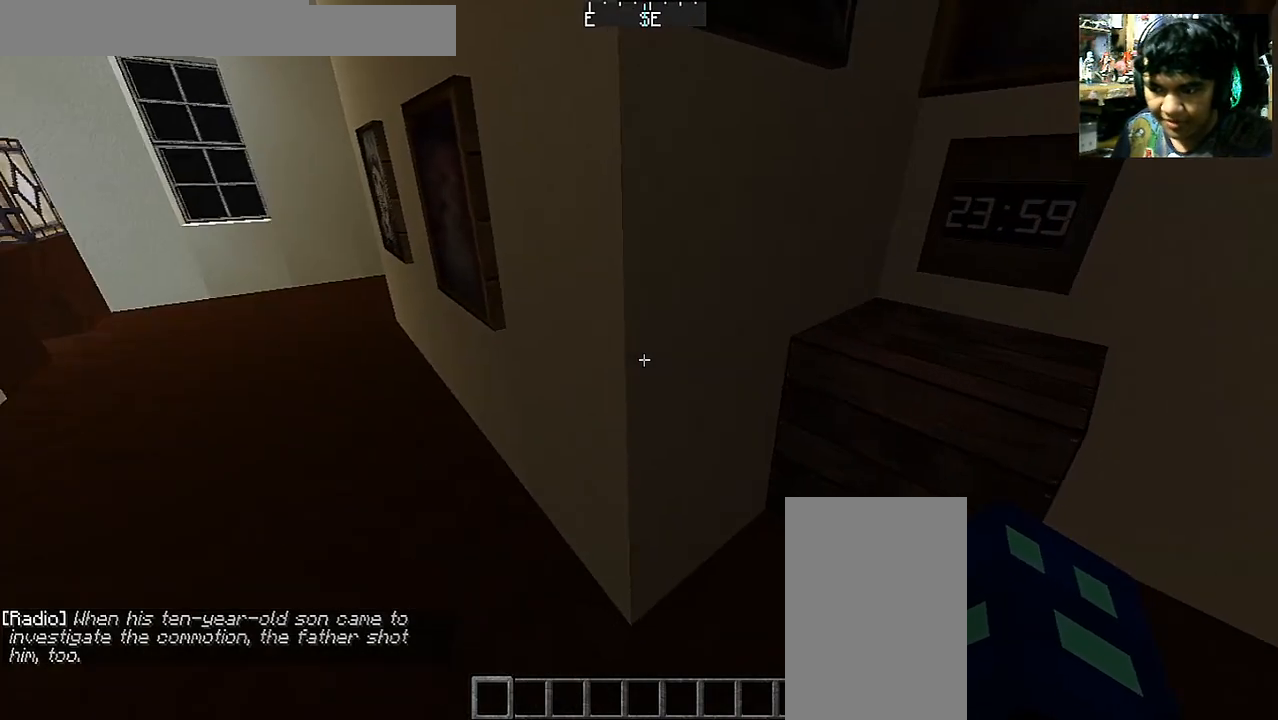
{"keys": [], "mouse": [], "events": [[100, "a", "up"], [100, "s", "up"]]}
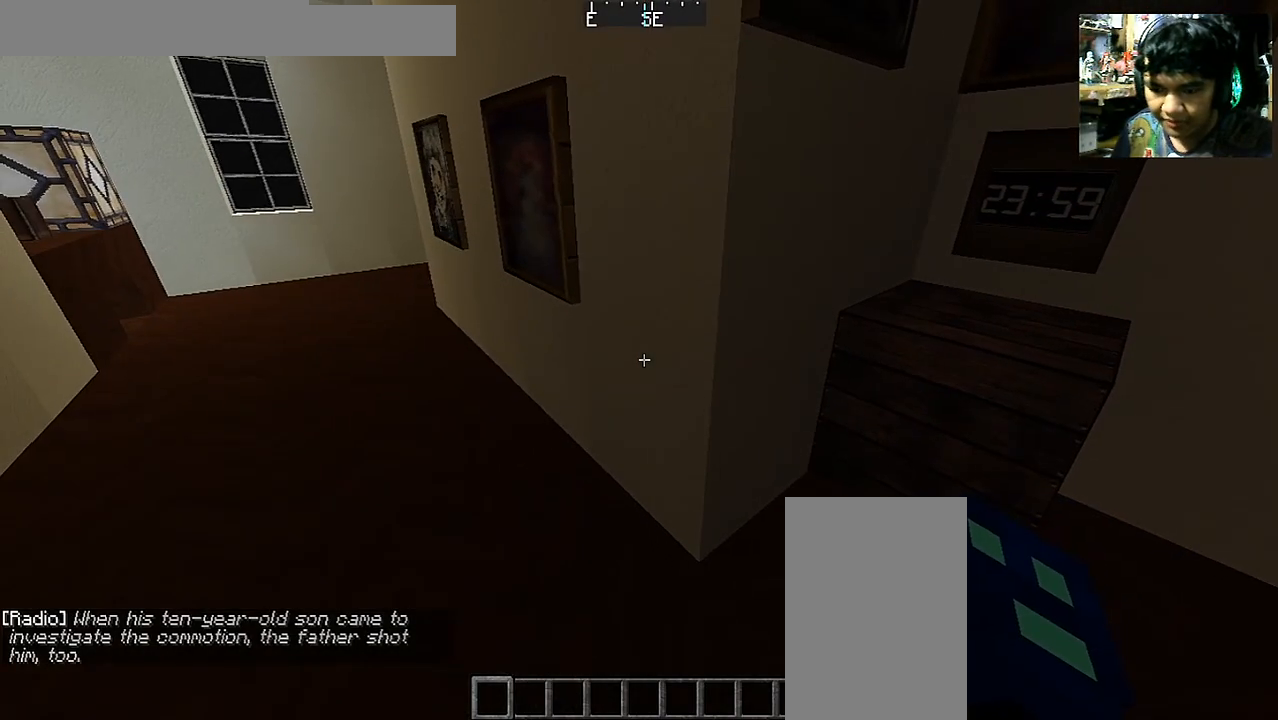
{"keys": [], "mouse": [], "events": []}
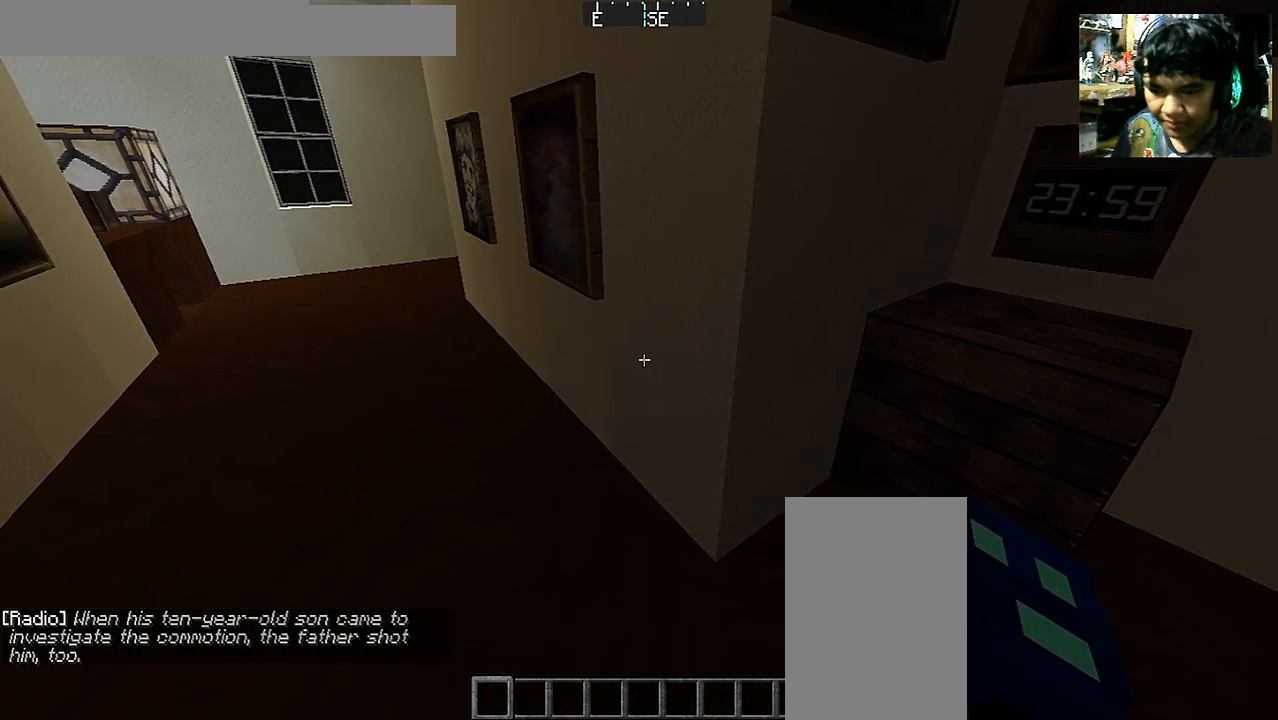
{"keys": [], "mouse": [], "events": []}
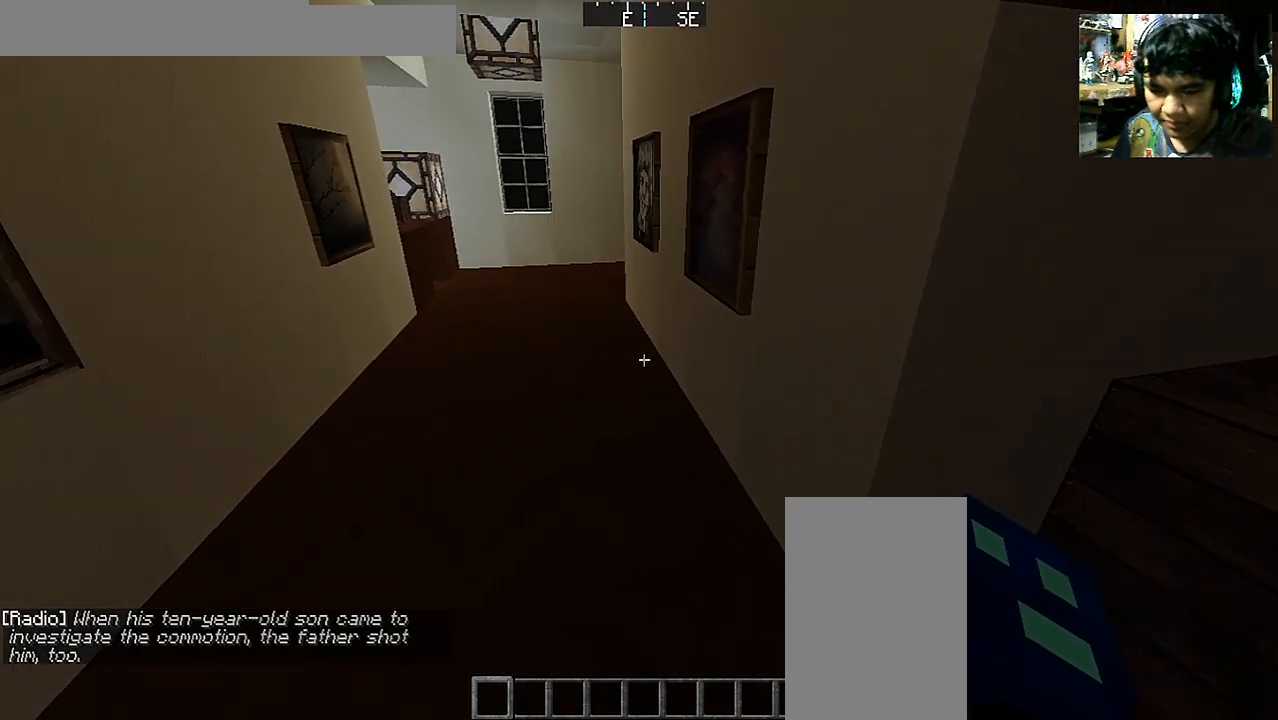
{"keys": [], "mouse": [], "events": []}
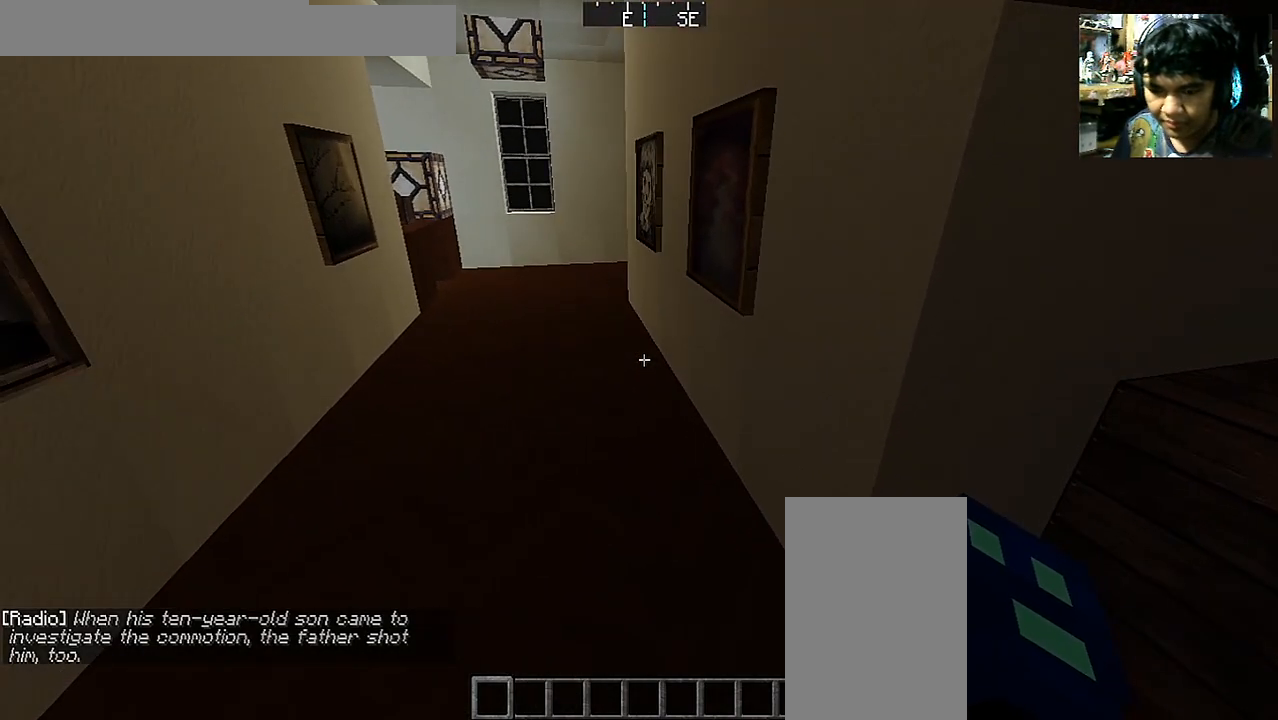
{"keys": [], "mouse": [], "events": []}
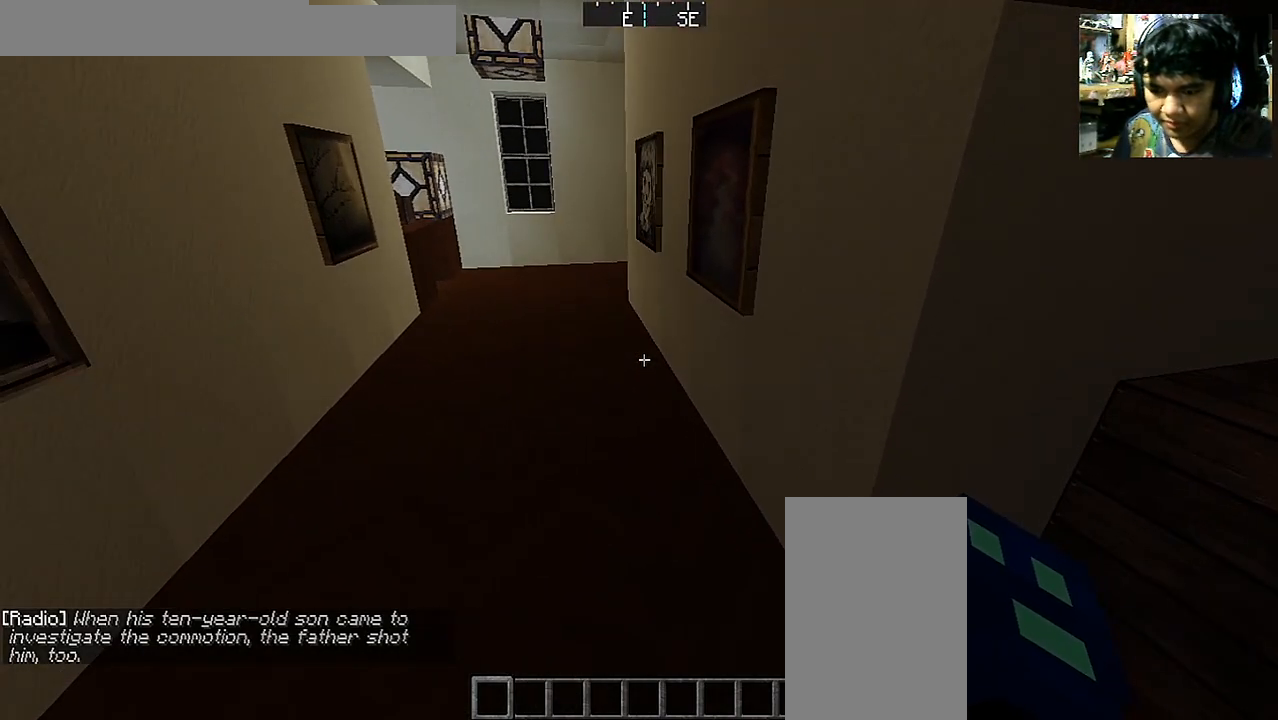
{"keys": ["a", "w"], "mouse": [], "events": [[300, "a", "down"], [300, "w", "down"]]}
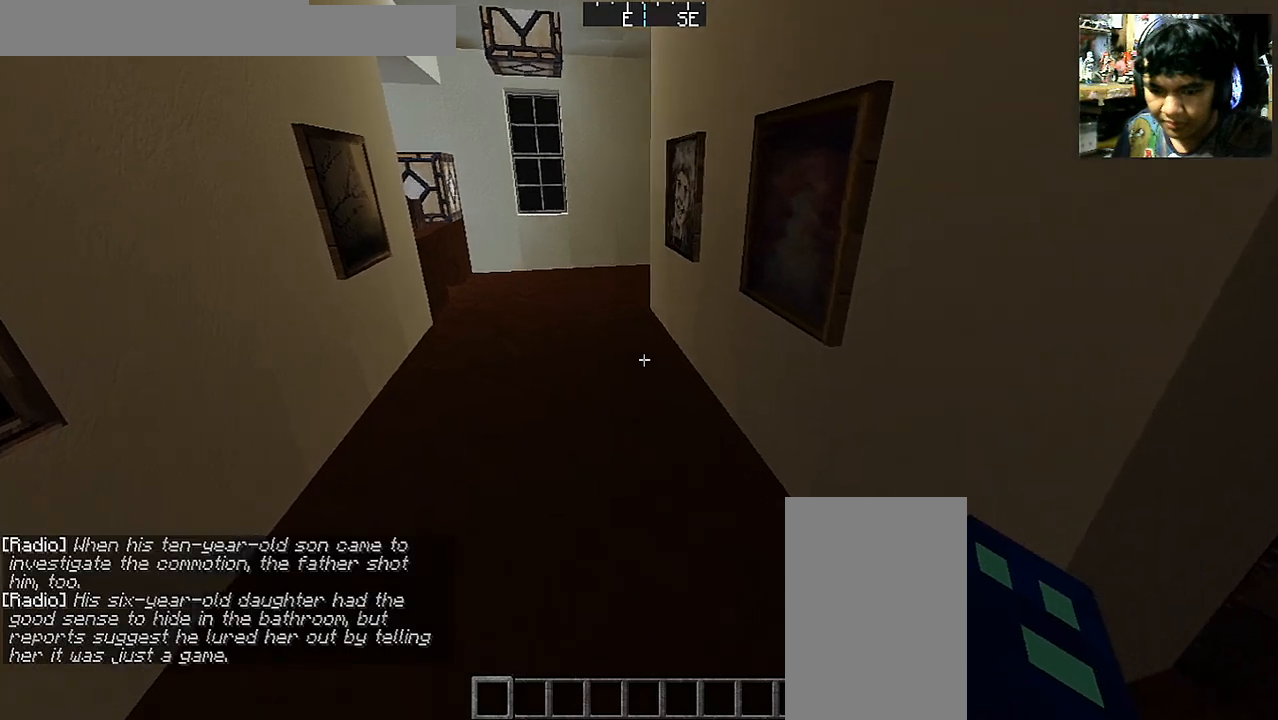
{"keys": ["w"], "mouse": [], "events": [[150, "a", "up"]]}
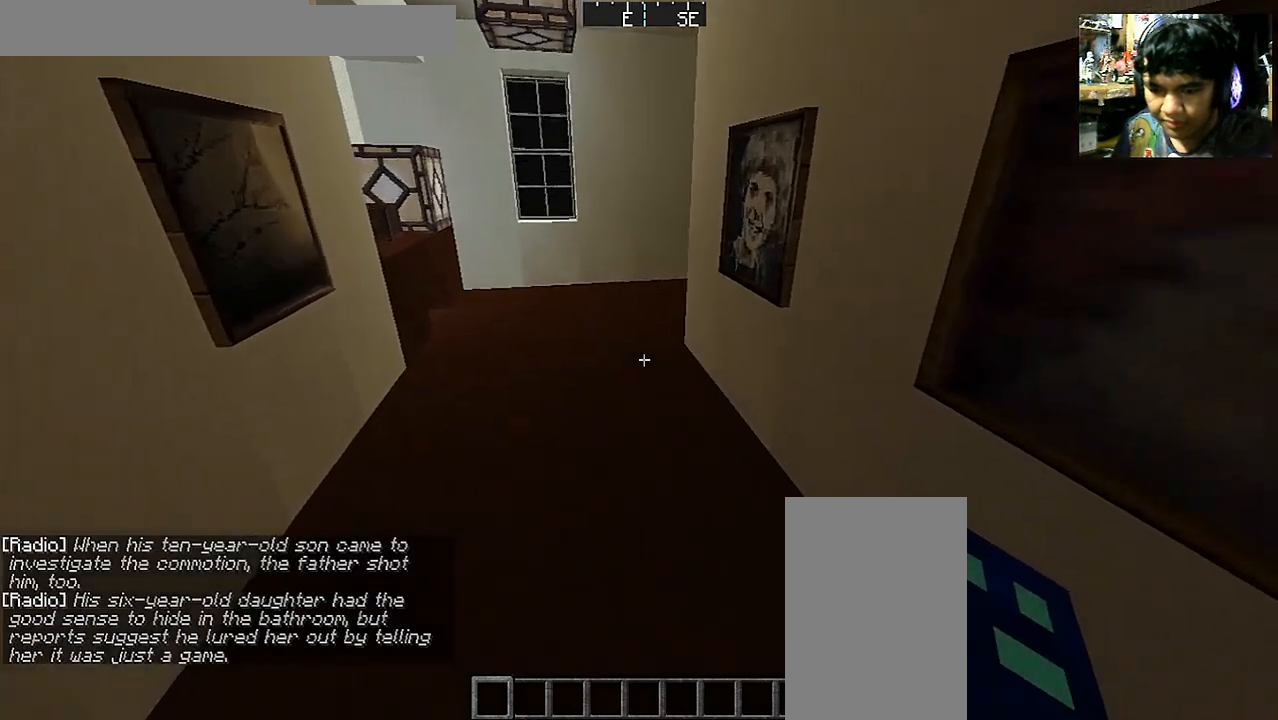
{"keys": [], "mouse": [], "events": [[200, "a", "down"], [350, "a", "up"], [350, "w", "up"]]}
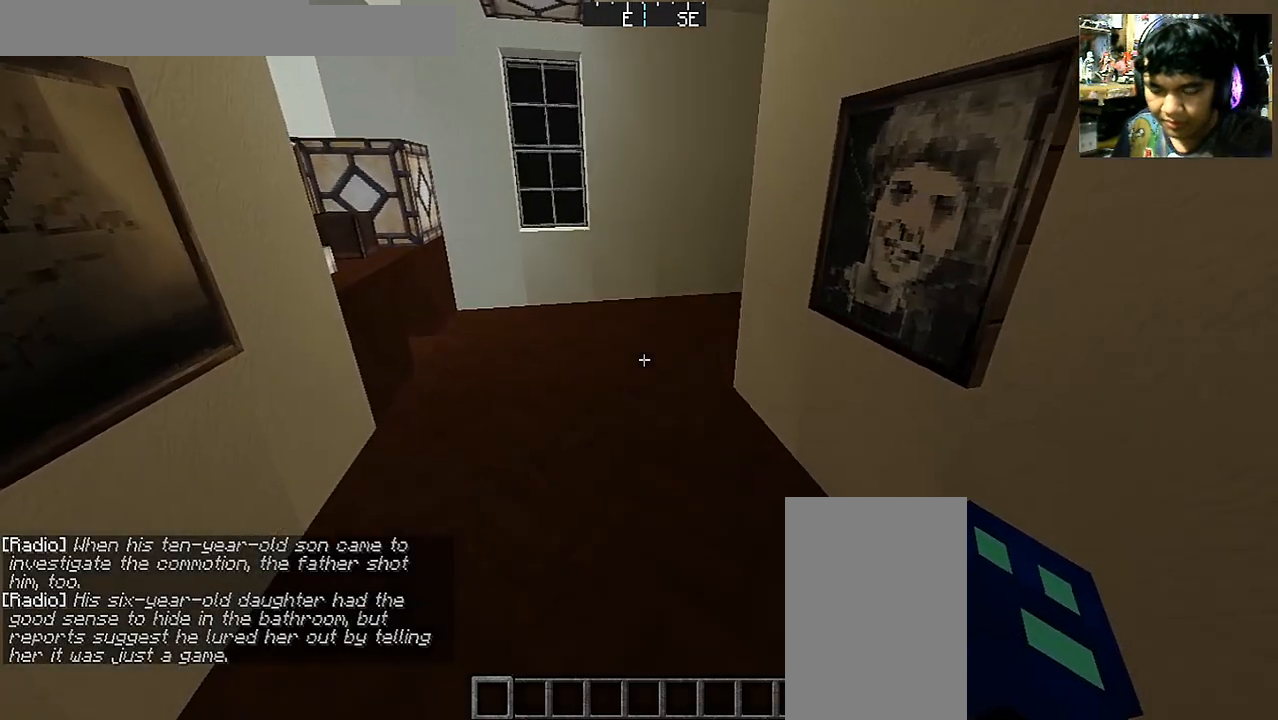
{"keys": [], "mouse": [], "events": []}
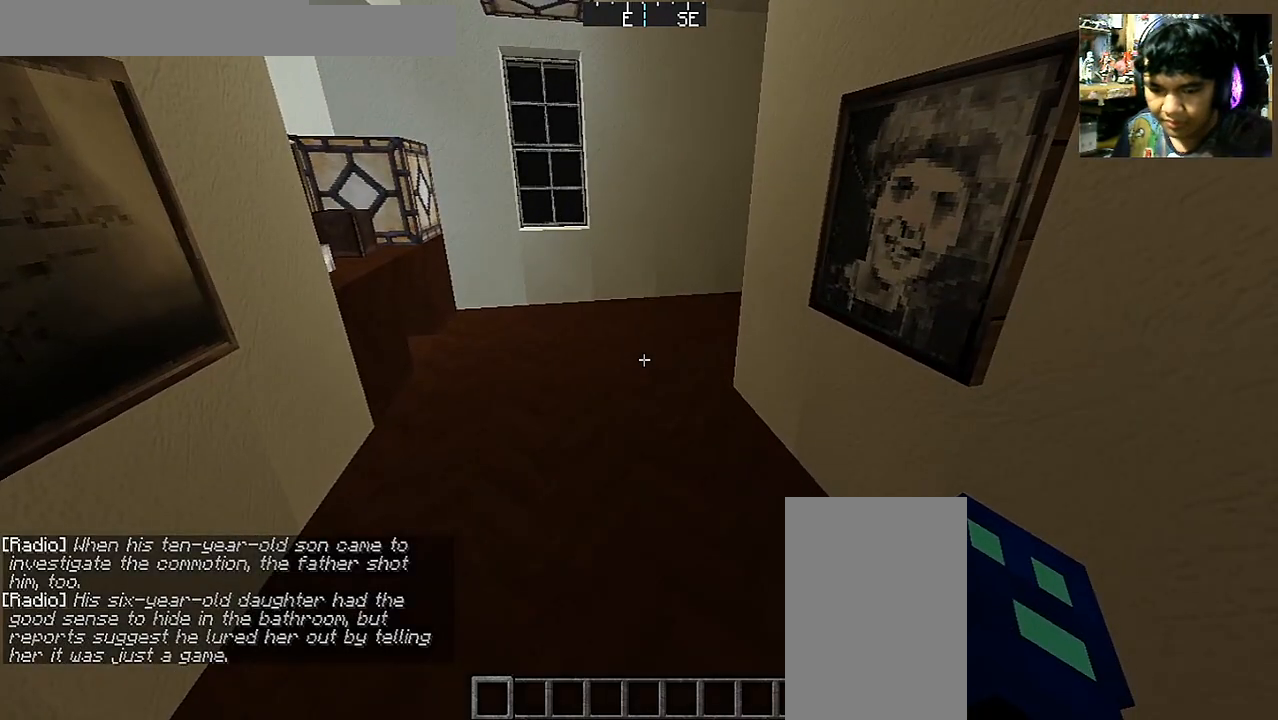
{"keys": [], "mouse": [], "events": []}